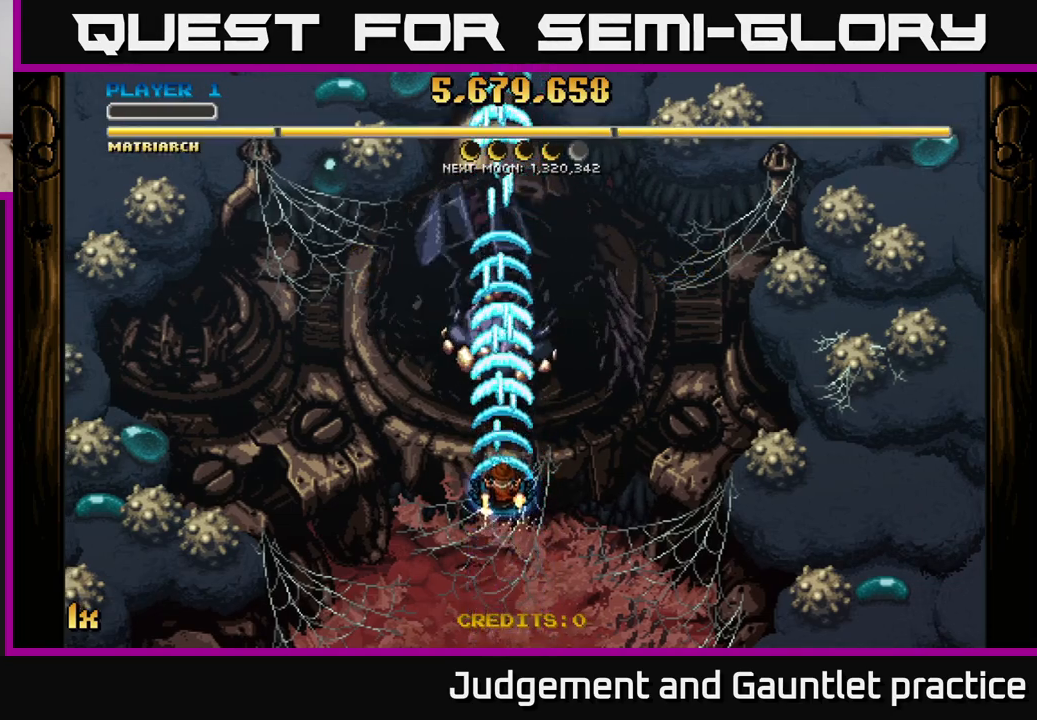
Gameplay with a controller (Xbox layout); each line is a JSON object with the inputs held at the frame after it. "events" lists button and stick changes between this image and that frame as [ms after this image, input, new state], when the widget could be followed in between. Not read: right_stick.
{"buttons": ["A"], "left_stick": "down", "events": [[50, "left_stick", "center"], [267, "left_stick", "down"]]}
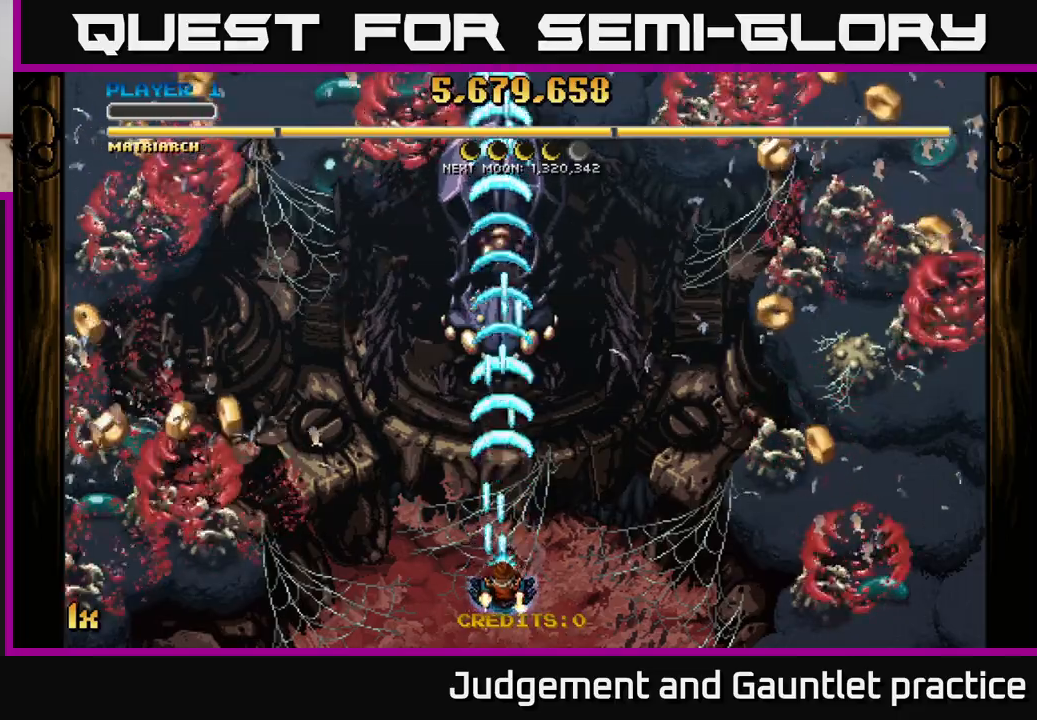
{"buttons": ["A"], "left_stick": "right", "events": [[133, "left_stick", "right"]]}
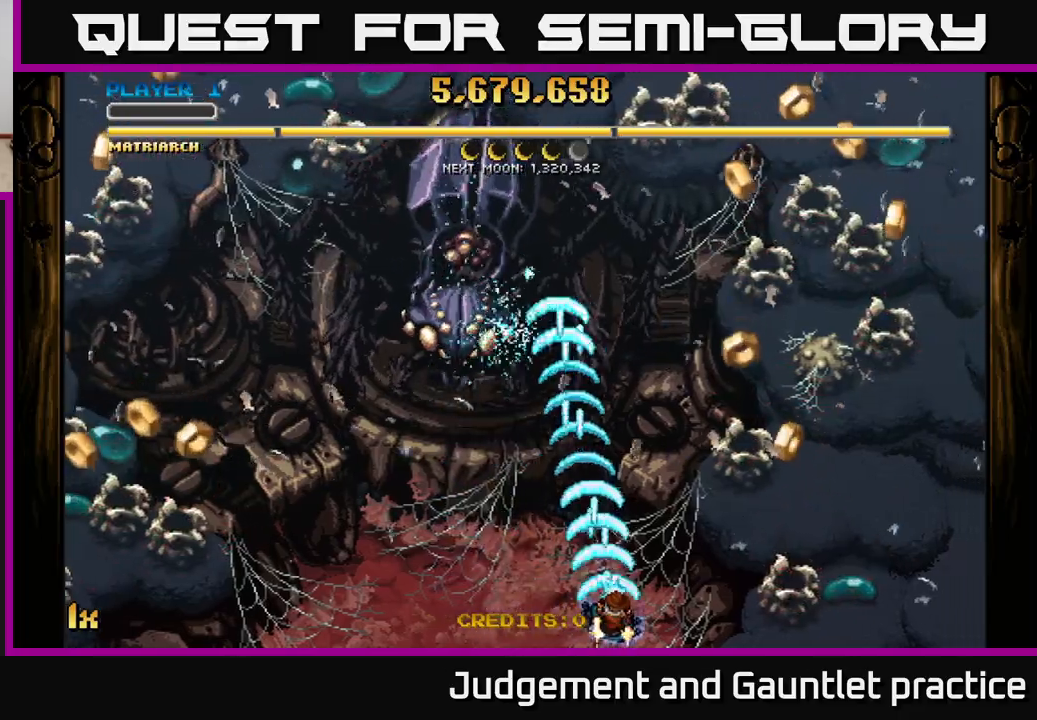
{"buttons": ["A"], "left_stick": "right", "events": [[233, "X", "down"], [233, "left_stick", "up-left"], [317, "X", "up"], [350, "left_stick", "right"]]}
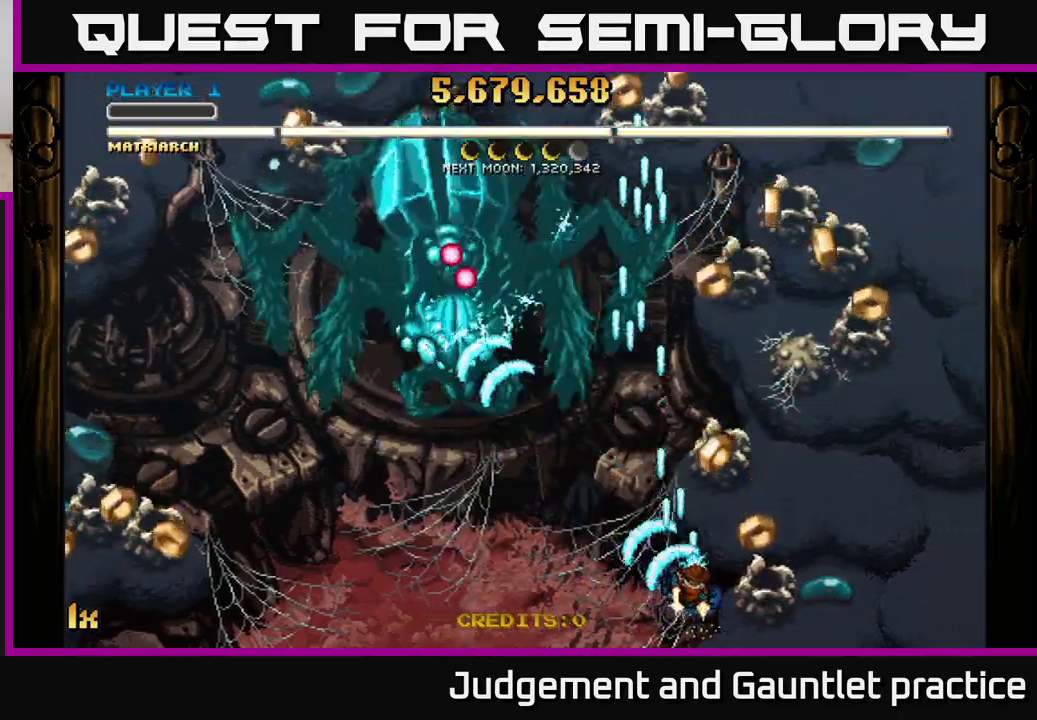
{"buttons": ["A"], "left_stick": "up-right", "events": [[217, "left_stick", "up"], [367, "left_stick", "up-right"]]}
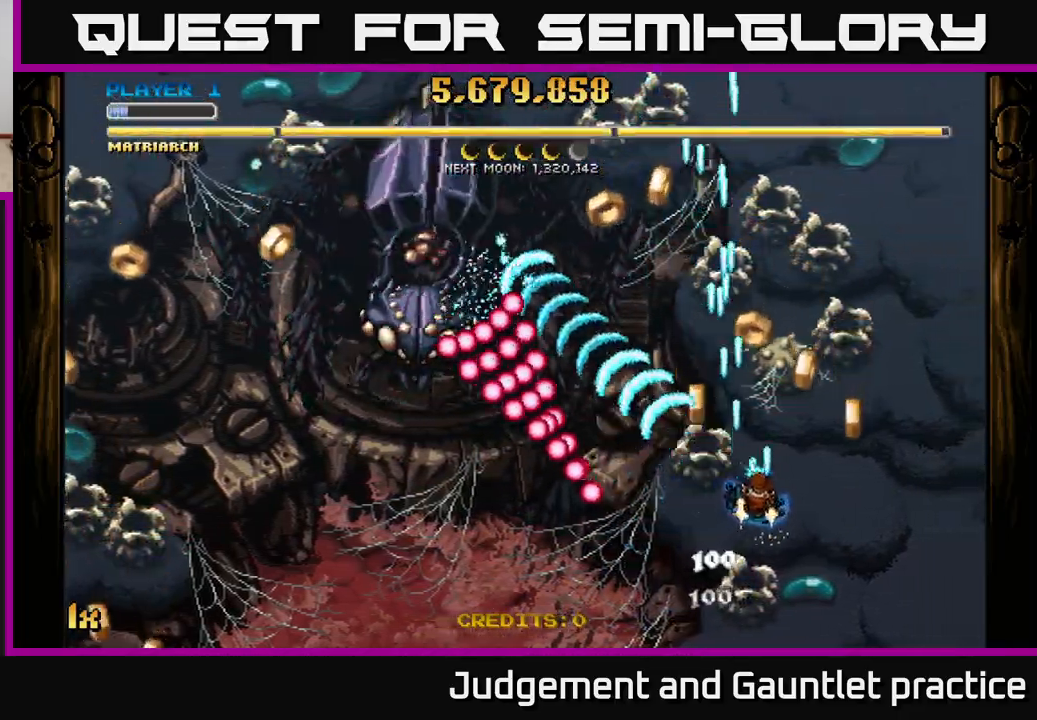
{"buttons": ["A"], "left_stick": "left", "events": [[167, "left_stick", "up-left"], [500, "left_stick", "left"]]}
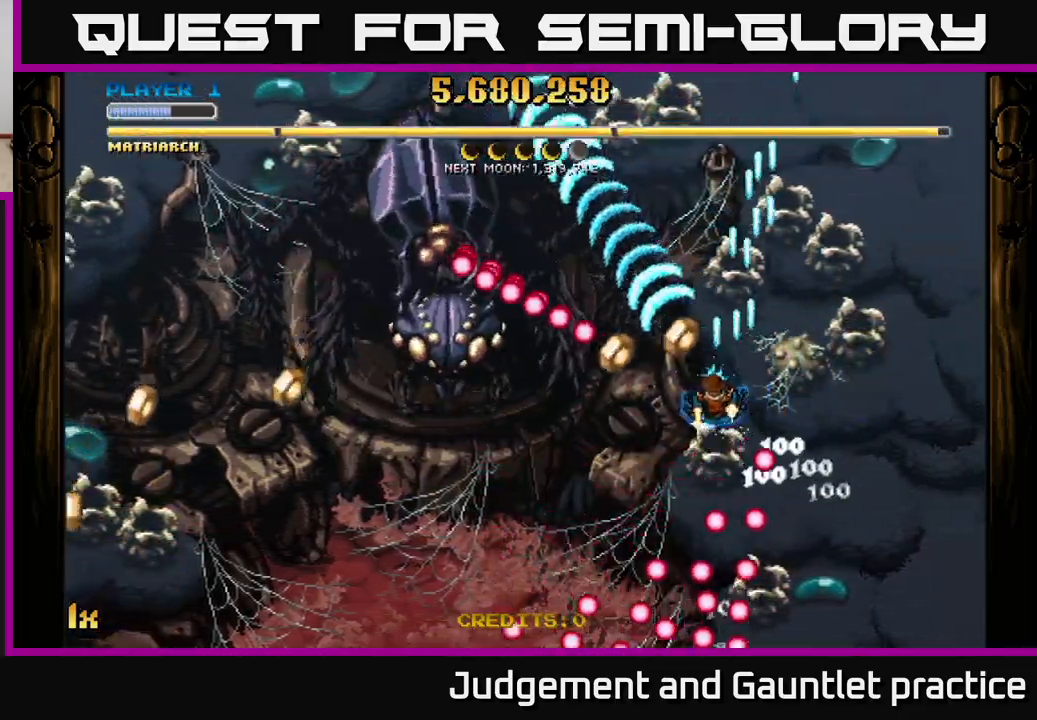
{"buttons": ["A"], "left_stick": "down-left", "events": [[17, "left_stick", "down-left"]]}
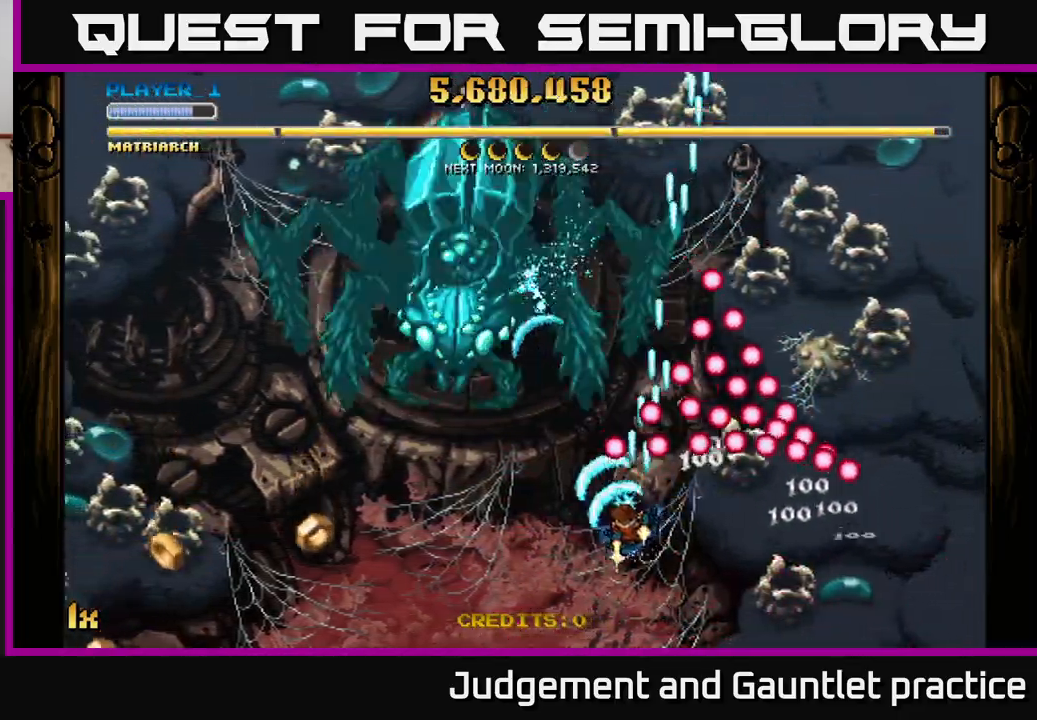
{"buttons": ["A"], "left_stick": "down", "events": [[333, "left_stick", "up"], [350, "X", "down"], [467, "X", "up"], [500, "left_stick", "down"]]}
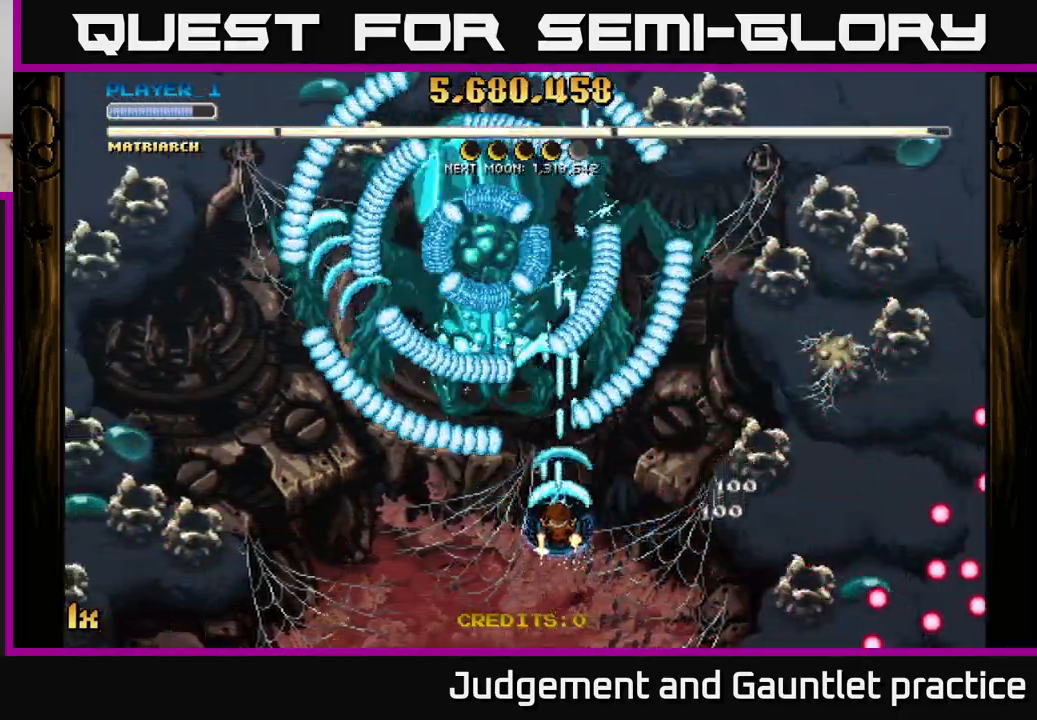
{"buttons": ["A"], "left_stick": "up-right", "events": [[267, "left_stick", "center"], [333, "left_stick", "up-right"]]}
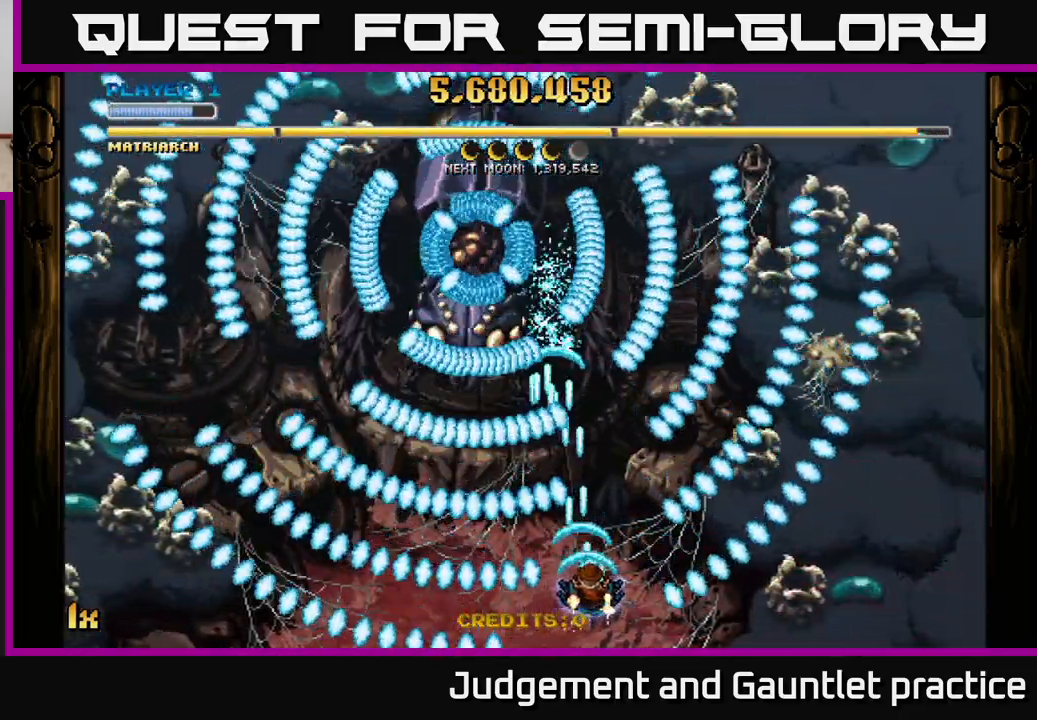
{"buttons": ["A"], "left_stick": "right", "events": [[50, "X", "down"], [67, "left_stick", "up-left"], [133, "X", "up"], [183, "left_stick", "up-right"], [300, "left_stick", "right"]]}
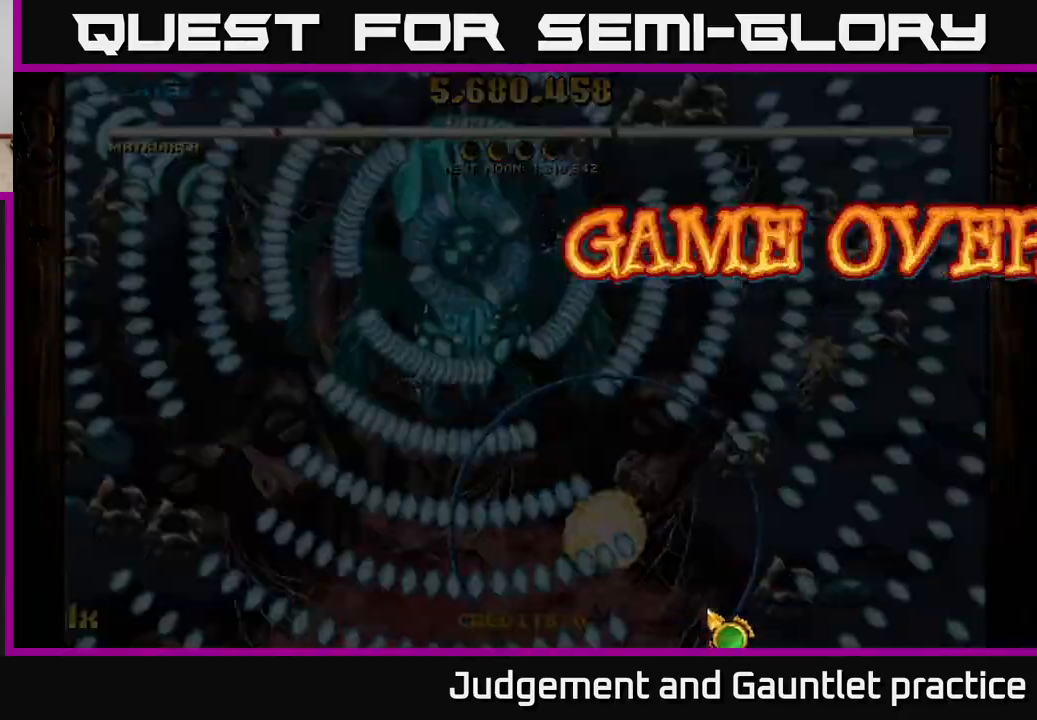
{"buttons": [], "left_stick": "center", "events": [[50, "left_stick", "up"], [117, "left_stick", "center"], [200, "A", "up"]]}
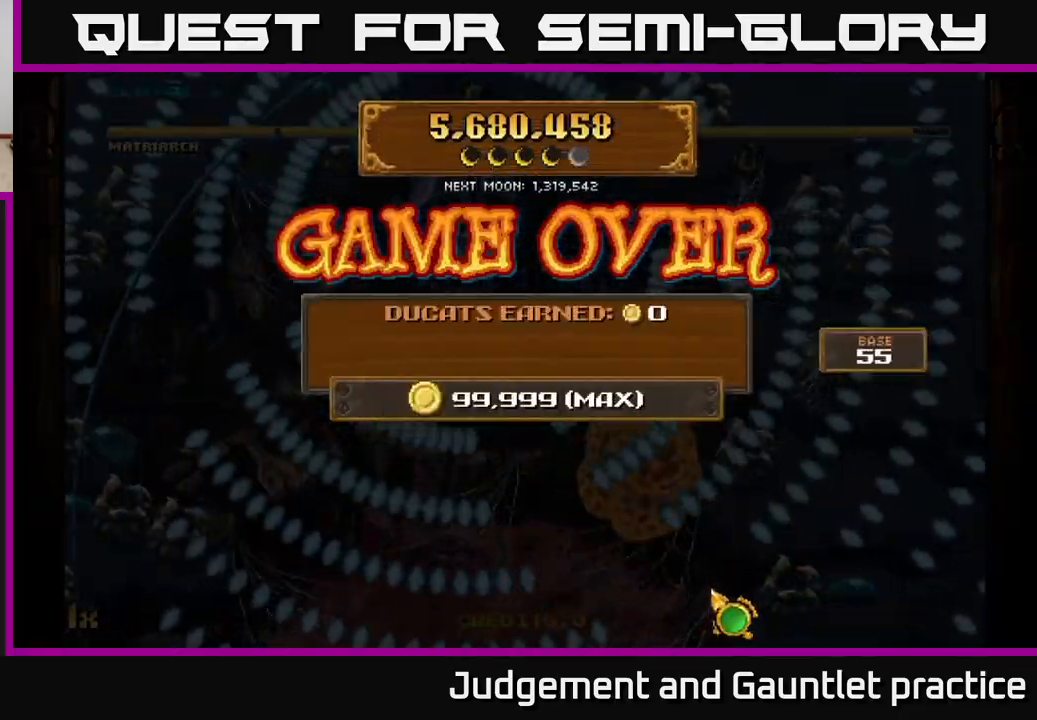
{"buttons": [], "left_stick": "center", "events": [[33, "A", "down"], [167, "A", "up"]]}
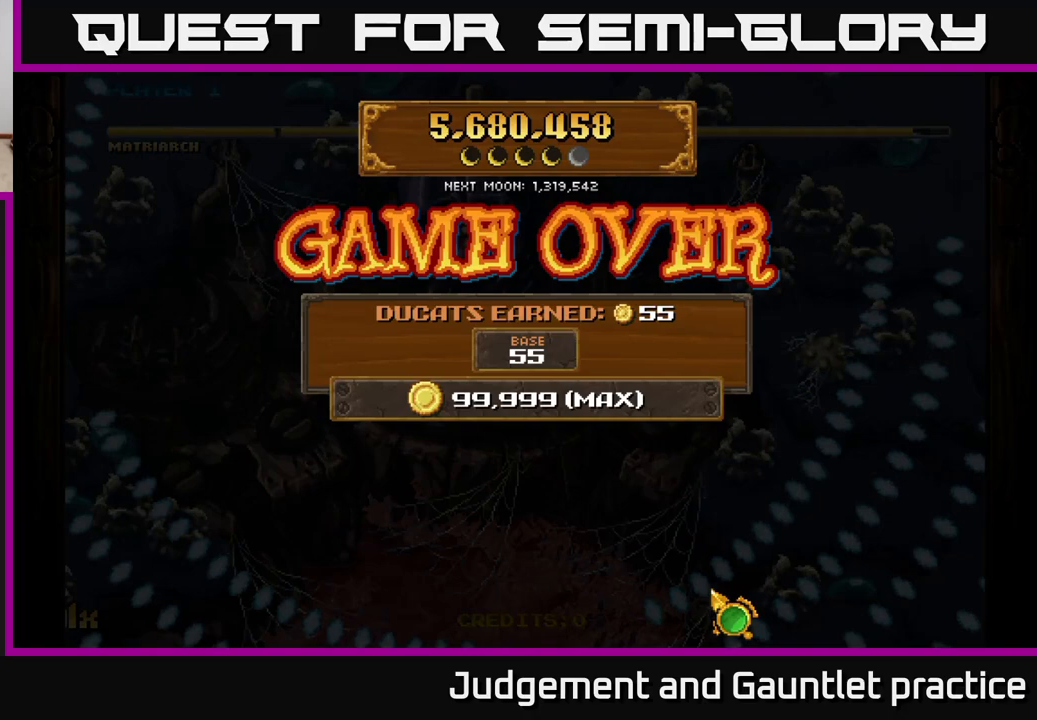
{"buttons": [], "left_stick": "center", "events": []}
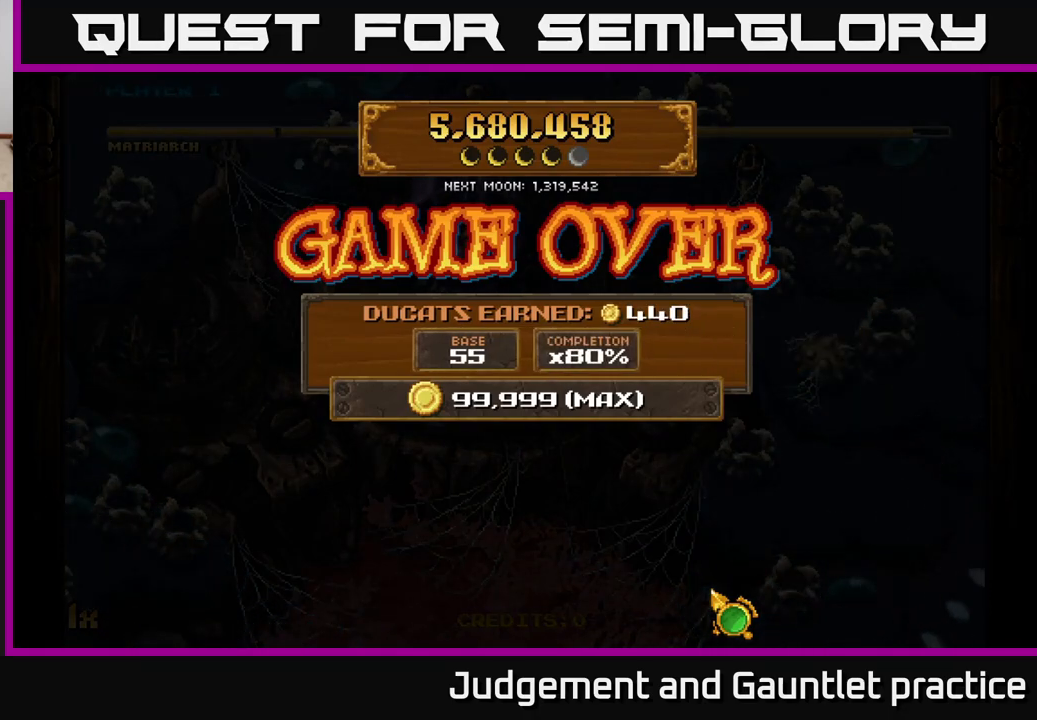
{"buttons": [], "left_stick": "center", "events": []}
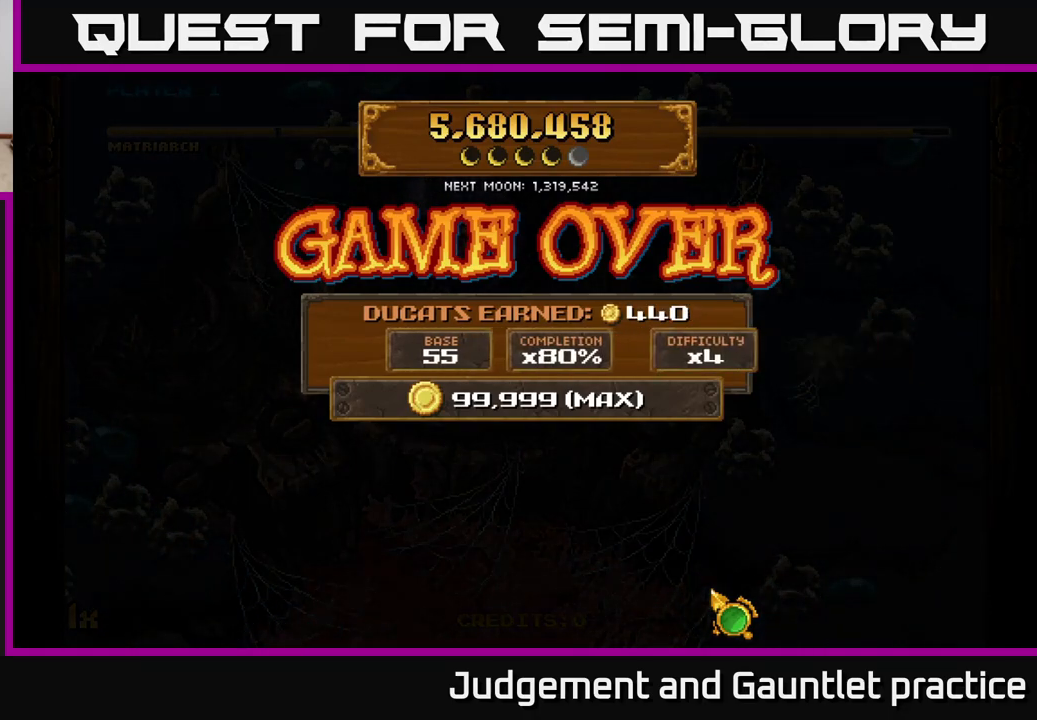
{"buttons": [], "left_stick": "center", "events": []}
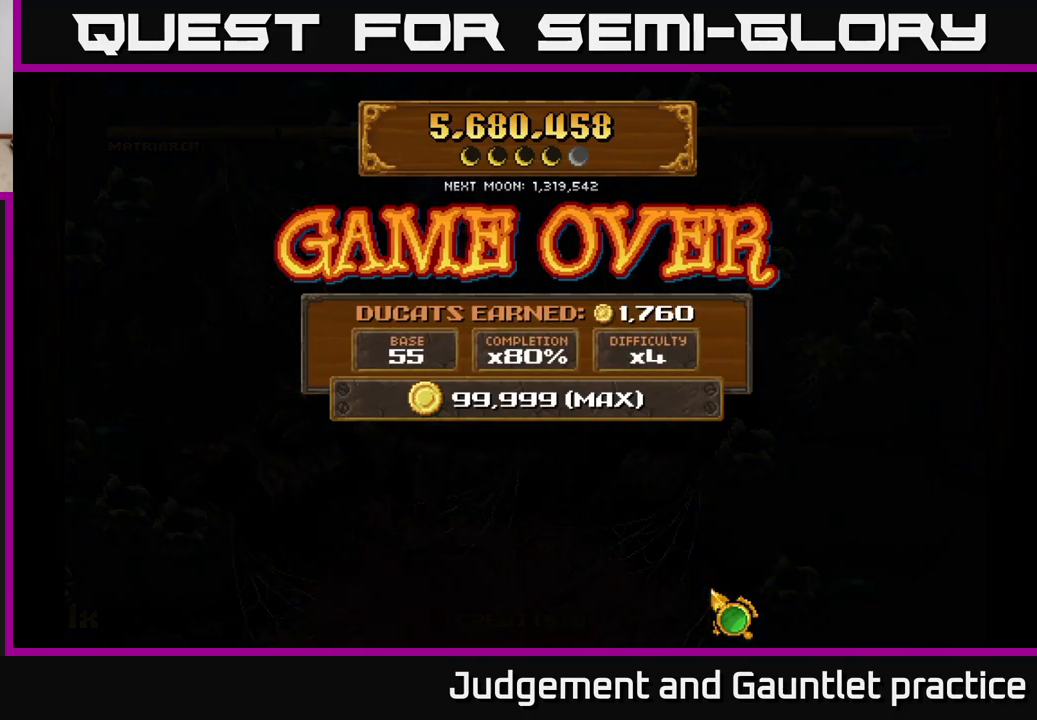
{"buttons": [], "left_stick": "center", "events": []}
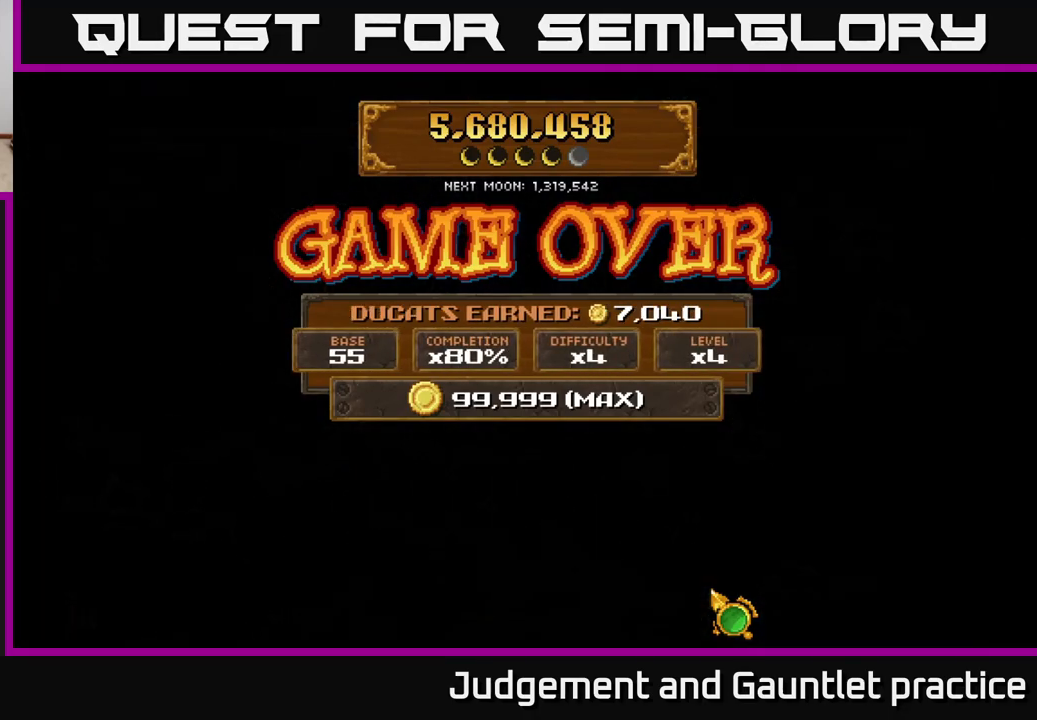
{"buttons": [], "left_stick": "center", "events": []}
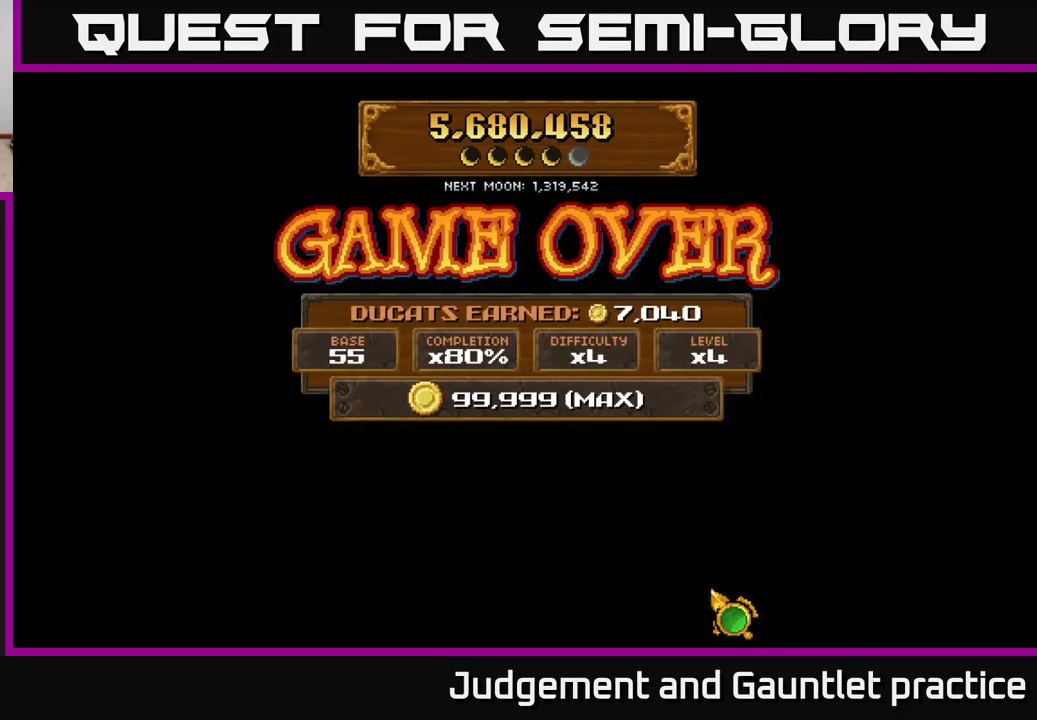
{"buttons": [], "left_stick": "center", "events": []}
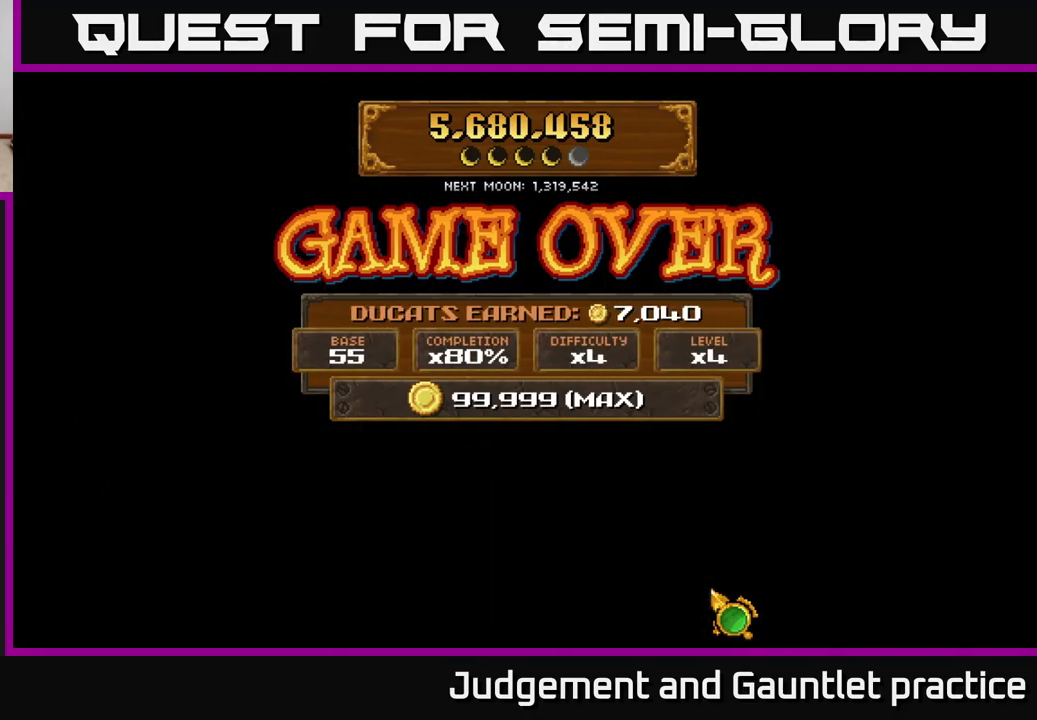
{"buttons": [], "left_stick": "center", "events": []}
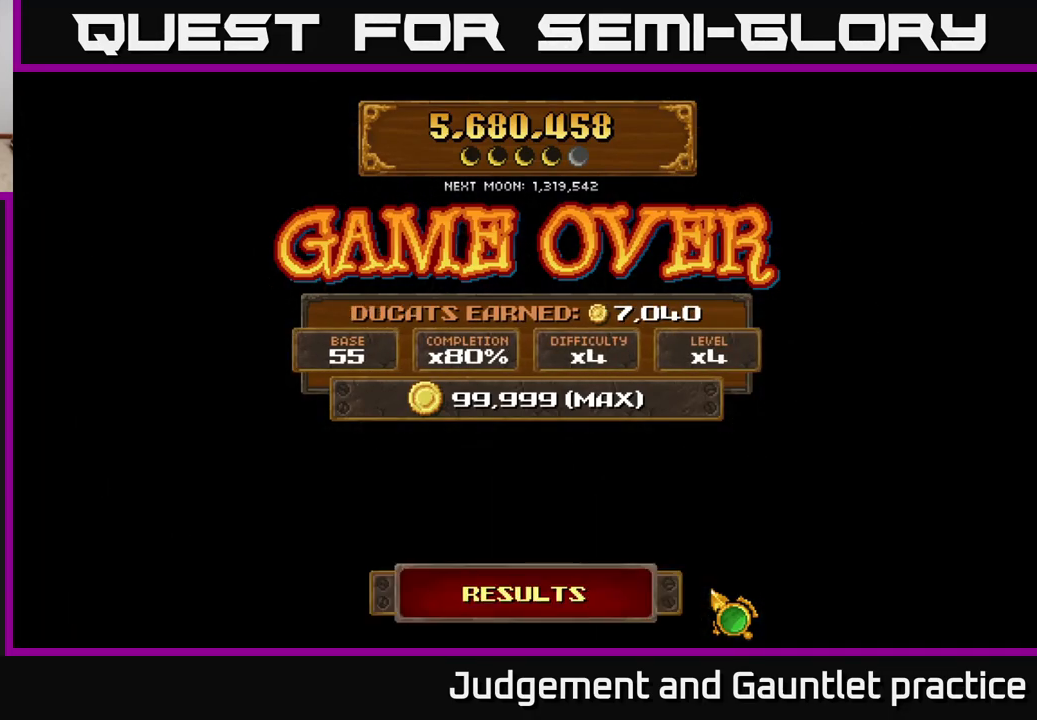
{"buttons": ["A"], "left_stick": "center", "events": [[167, "left_stick", "left"], [383, "left_stick", "center"], [433, "A", "down"]]}
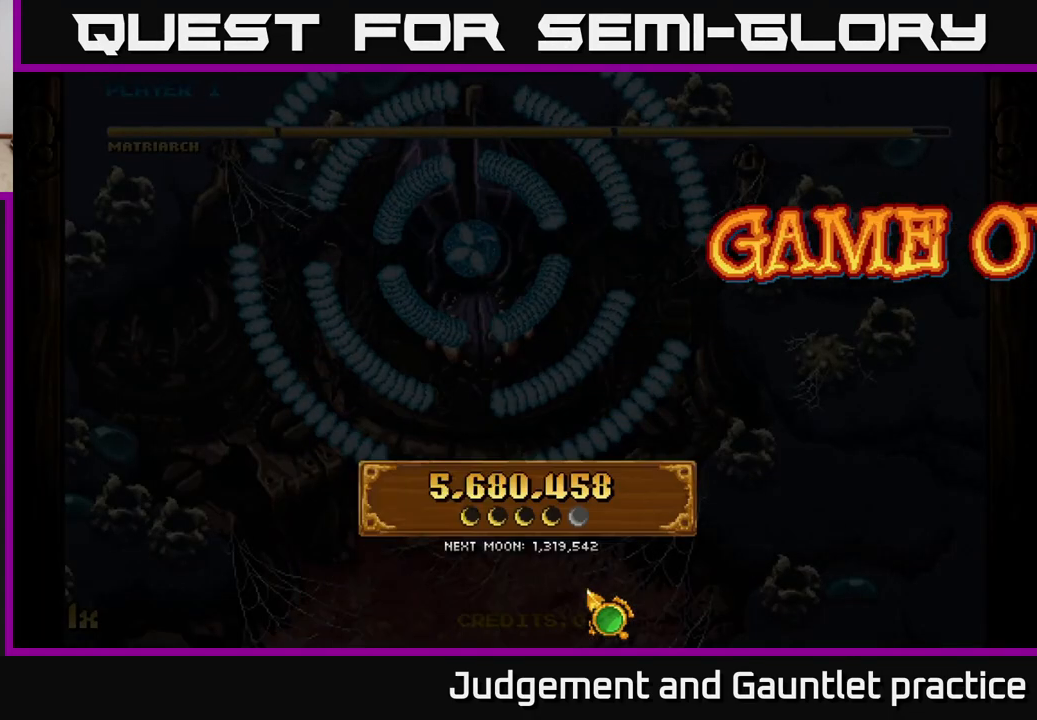
{"buttons": [], "left_stick": "center", "events": [[17, "A", "up"]]}
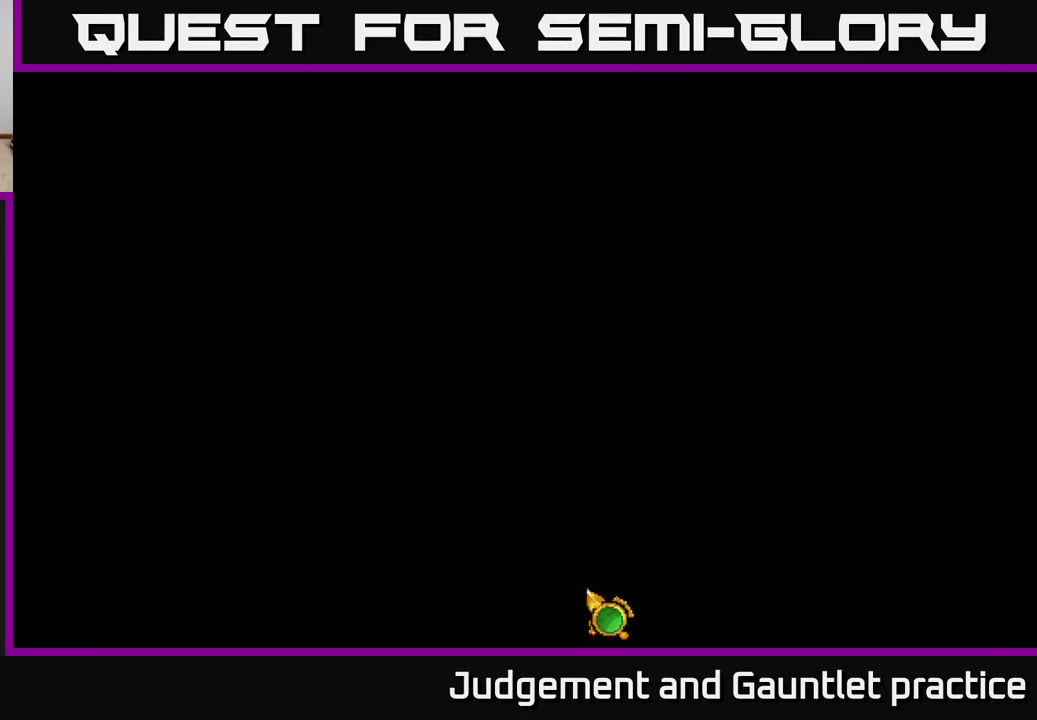
{"buttons": [], "left_stick": "center", "events": []}
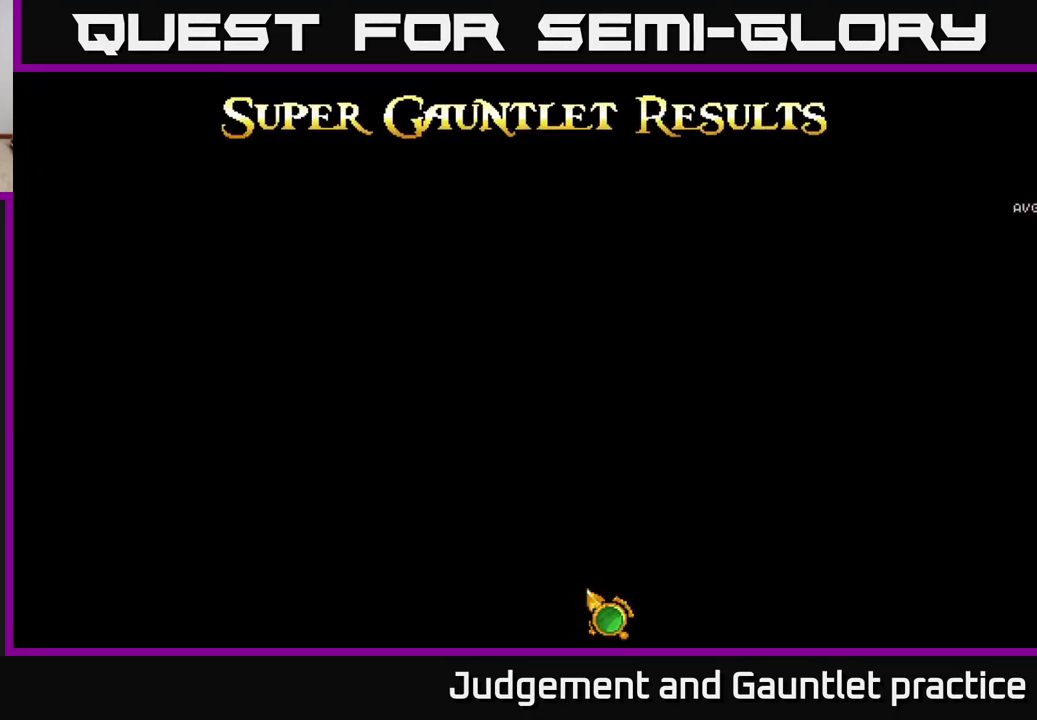
{"buttons": [], "left_stick": "center", "events": []}
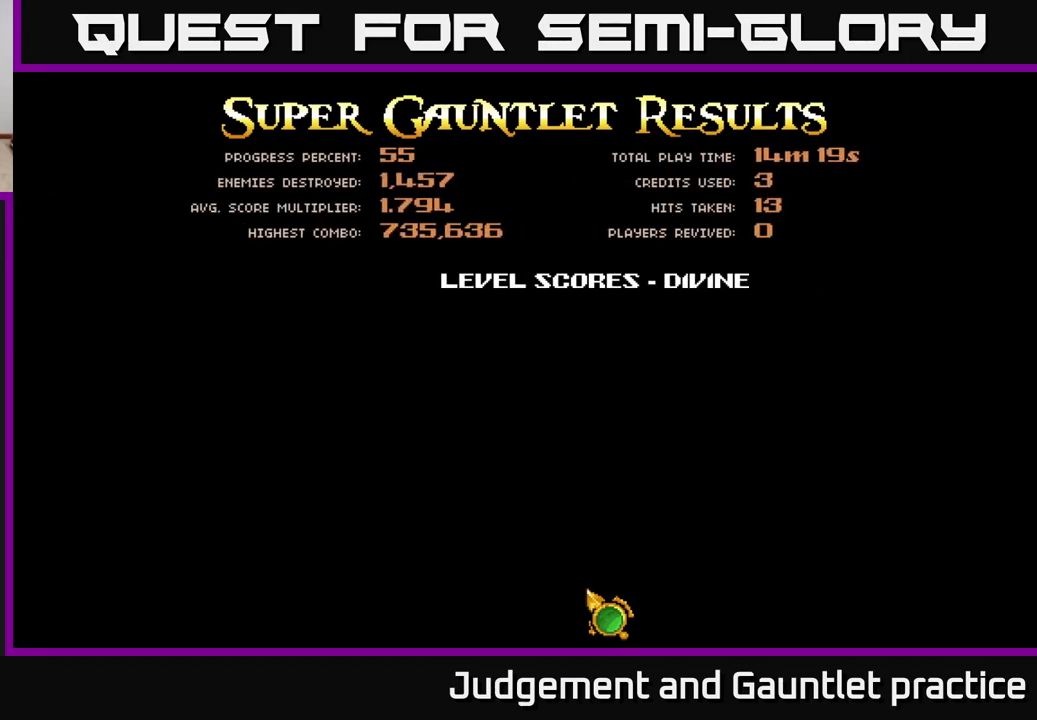
{"buttons": [], "left_stick": "center", "events": []}
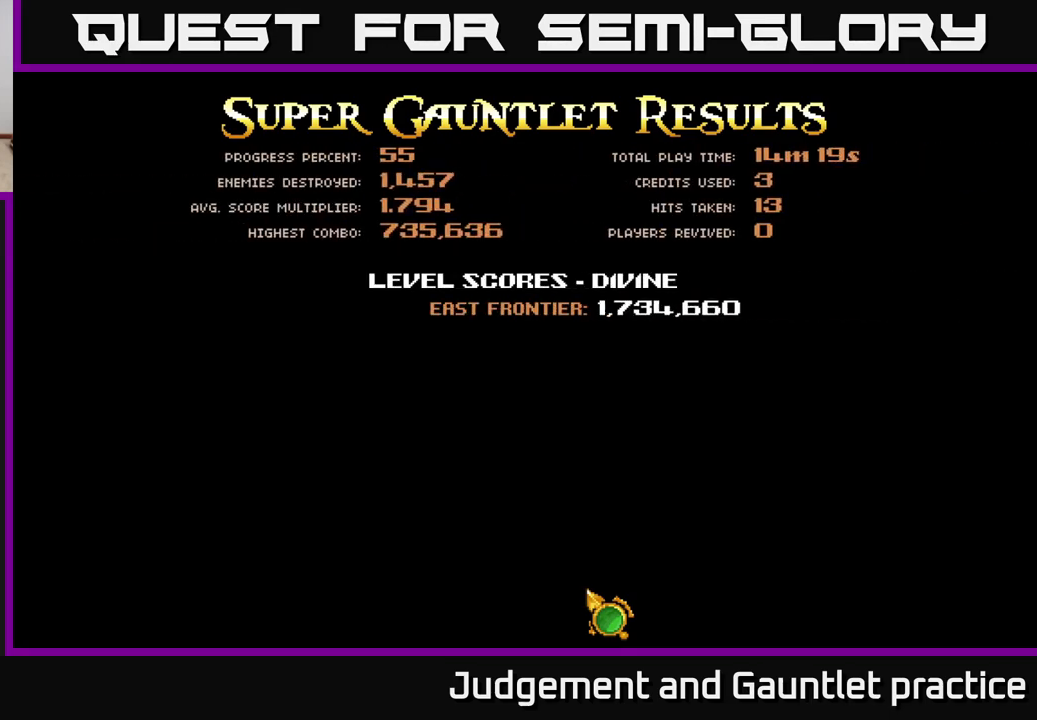
{"buttons": [], "left_stick": "center", "events": []}
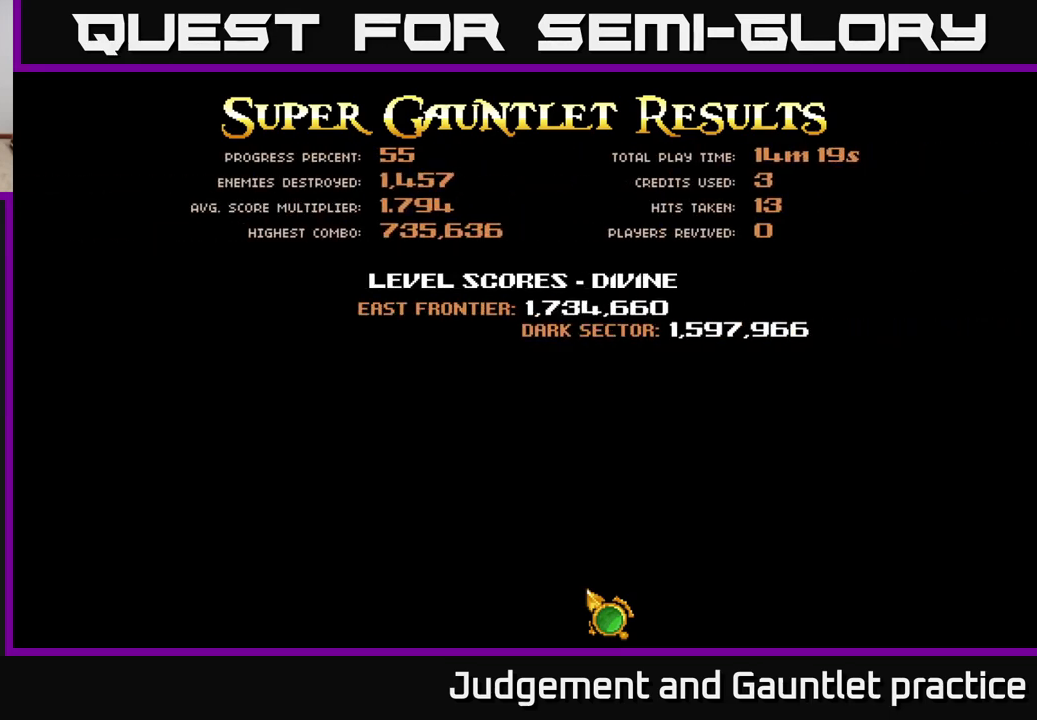
{"buttons": [], "left_stick": "center", "events": []}
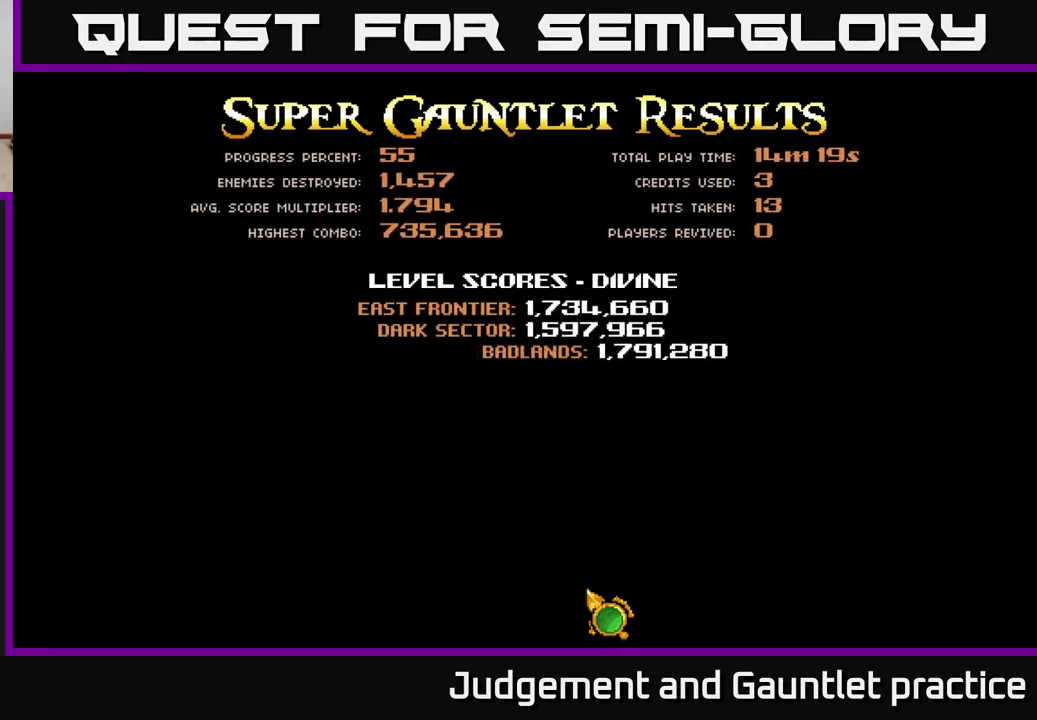
{"buttons": [], "left_stick": "center", "events": []}
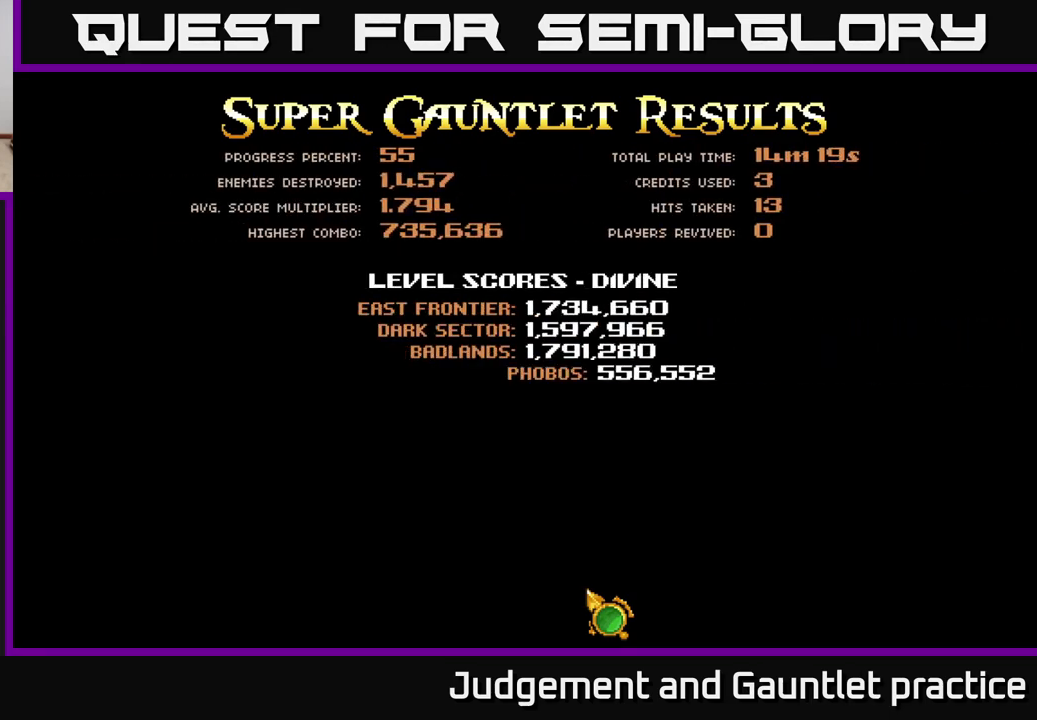
{"buttons": [], "left_stick": "center", "events": []}
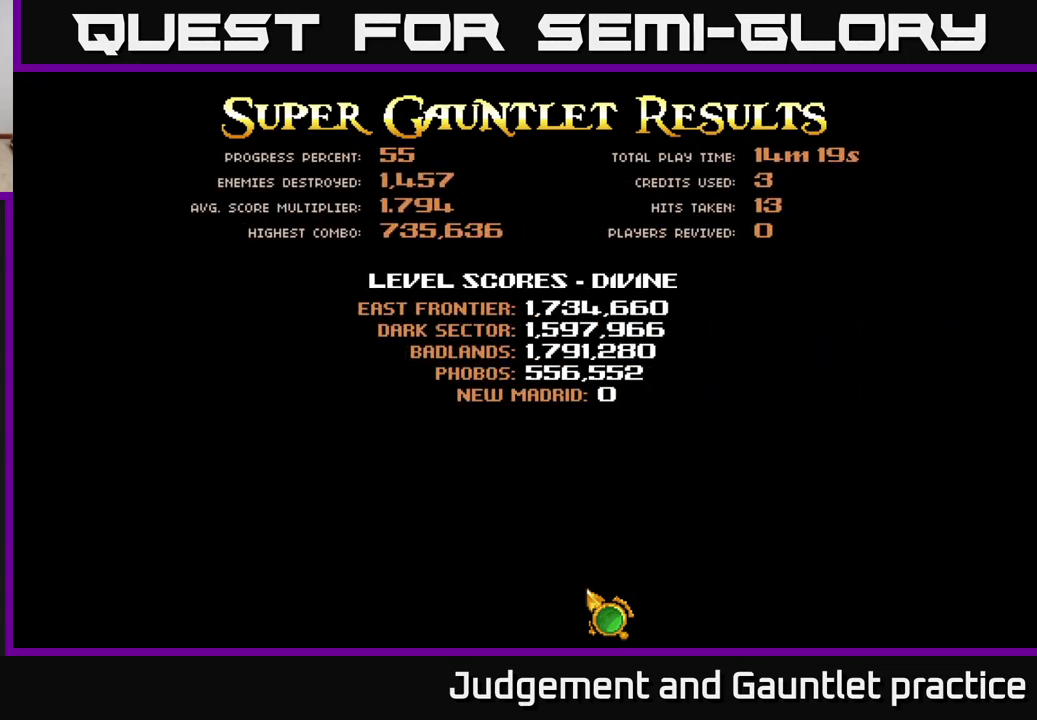
{"buttons": [], "left_stick": "up", "events": [[83, "left_stick", "up"]]}
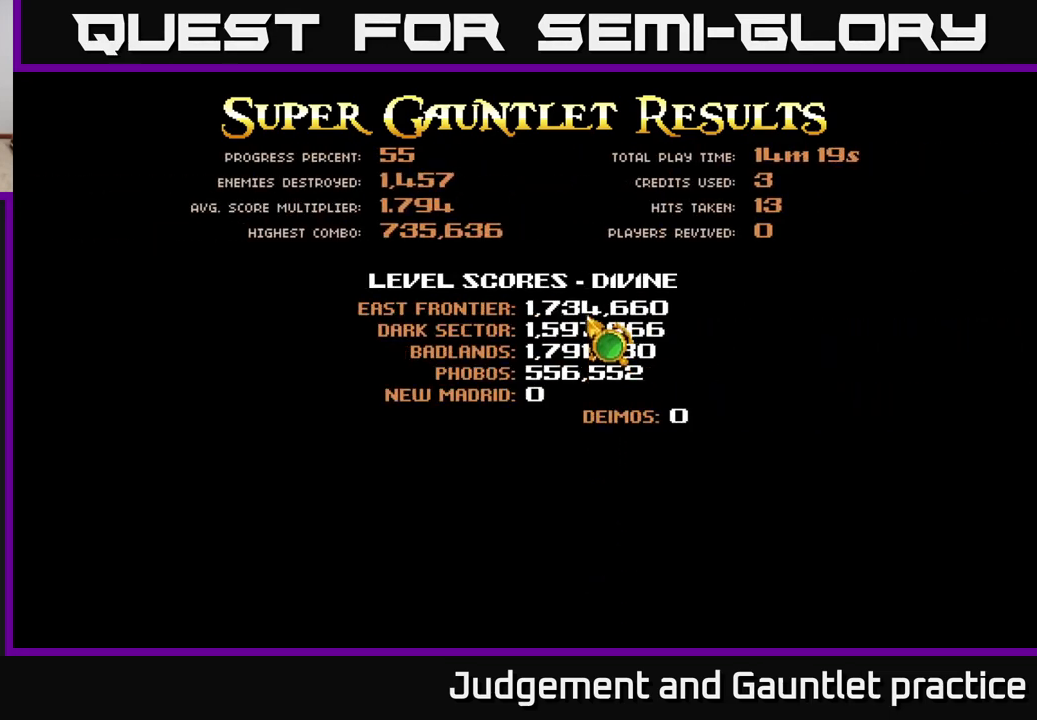
{"buttons": [], "left_stick": "center", "events": [[83, "left_stick", "center"], [367, "left_stick", "down"], [483, "left_stick", "center"]]}